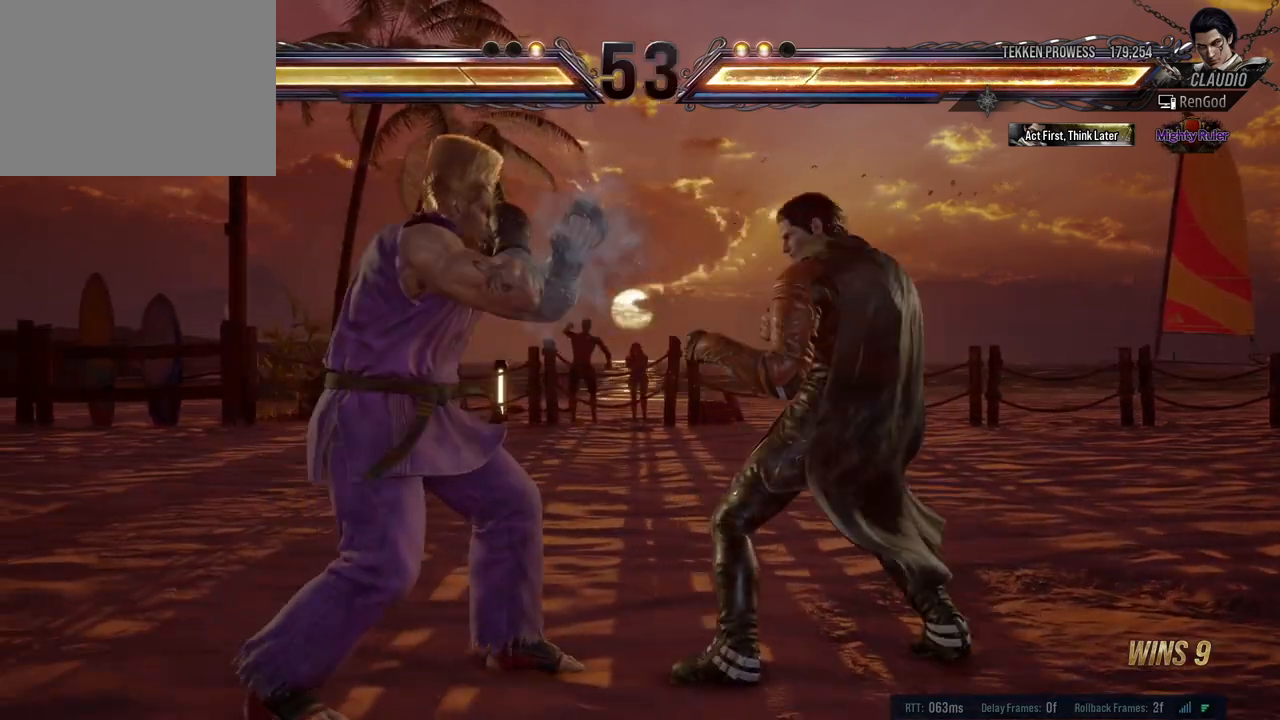
Gameplay with a controller (Xbox layout); each line is a JSON object with the inputs held at the frame after it. "events" lists button and stick changes between this image and that frame as [ms after this image, input, new state], when the widget could be followed in between. Not read: L2 R2 right_stick.
{"buttons": [], "left_stick": "center", "events": [[33, "Y", "down"], [117, "Y", "up"]]}
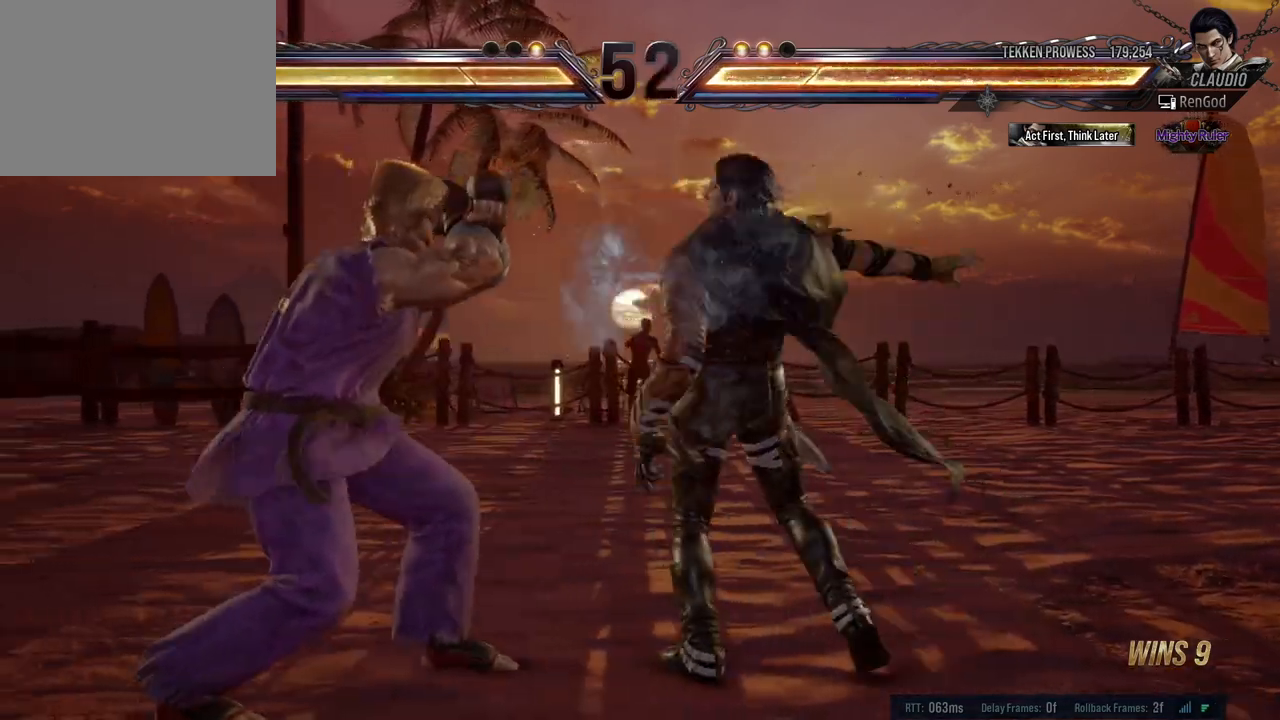
{"buttons": ["Y"], "left_stick": "center", "events": [[100, "left_stick", "down-left"], [133, "X", "down"], [233, "X", "up"], [267, "left_stick", "center"], [417, "Y", "down"]]}
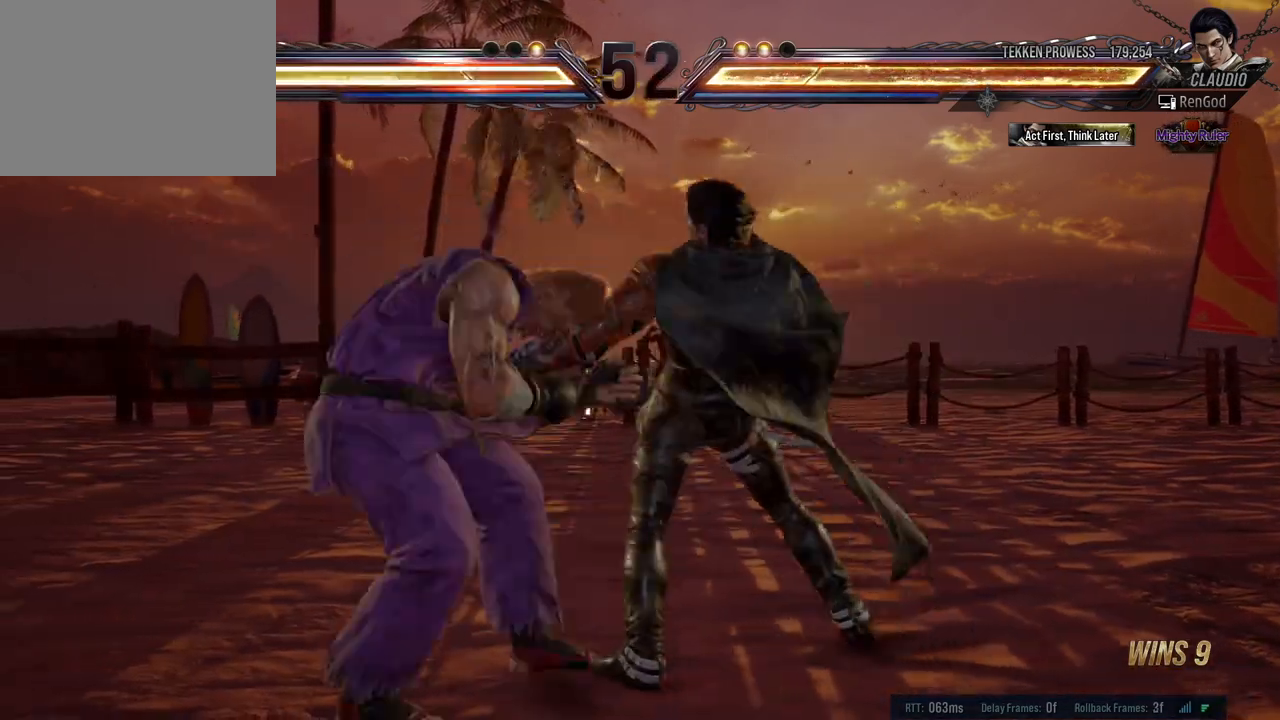
{"buttons": [], "left_stick": "center", "events": [[267, "Y", "up"]]}
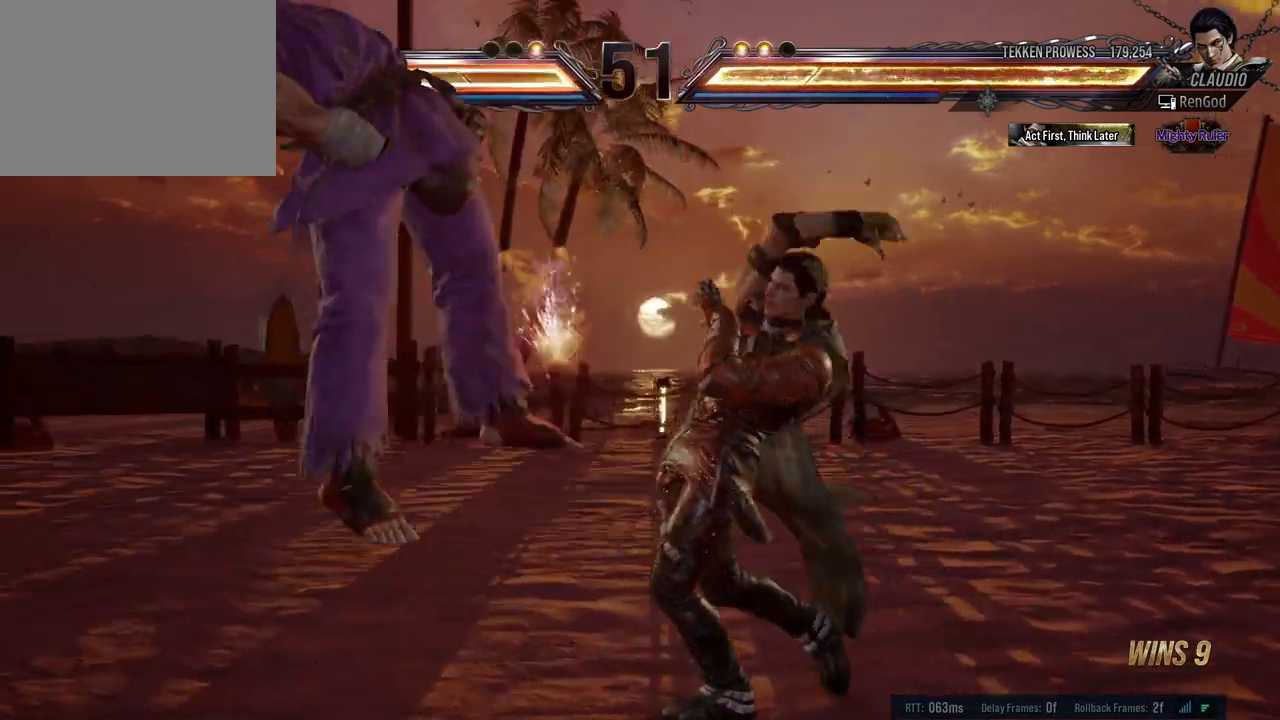
{"buttons": ["B"], "left_stick": "left", "events": [[150, "left_stick", "left"], [283, "left_stick", "center"], [333, "left_stick", "left"], [433, "B", "down"]]}
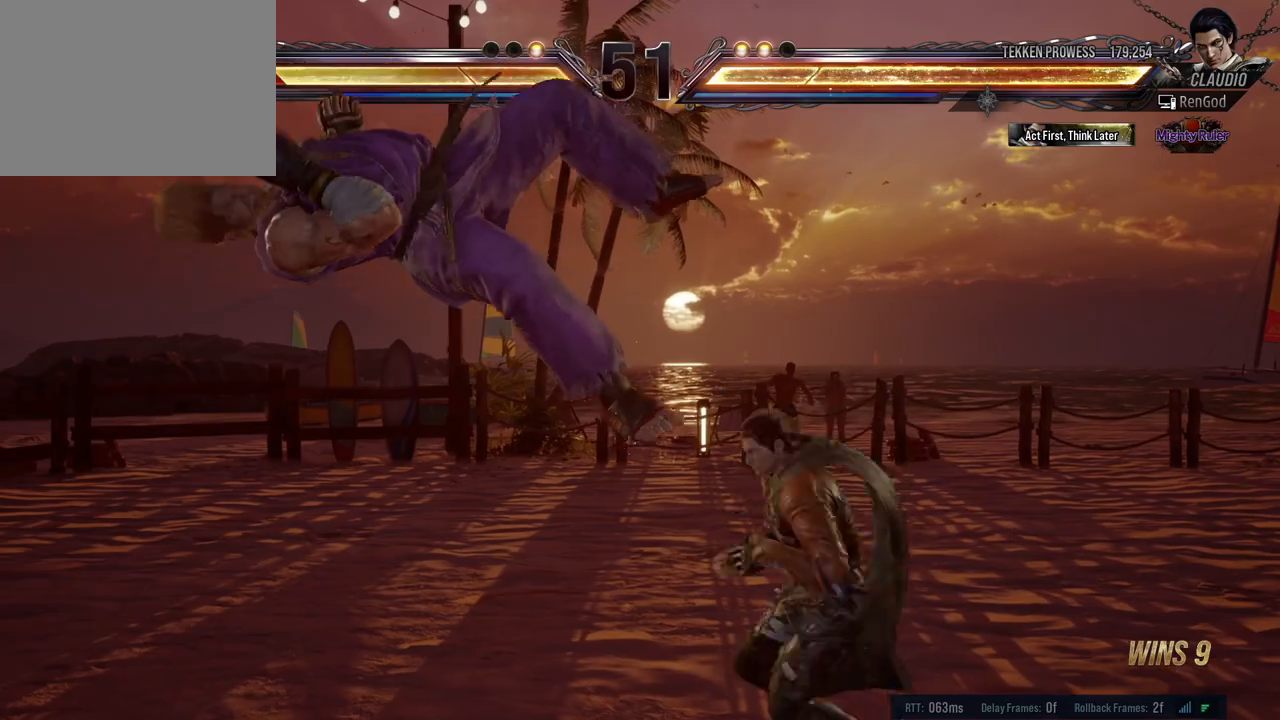
{"buttons": [], "left_stick": "center", "events": [[50, "B", "up"], [300, "left_stick", "center"]]}
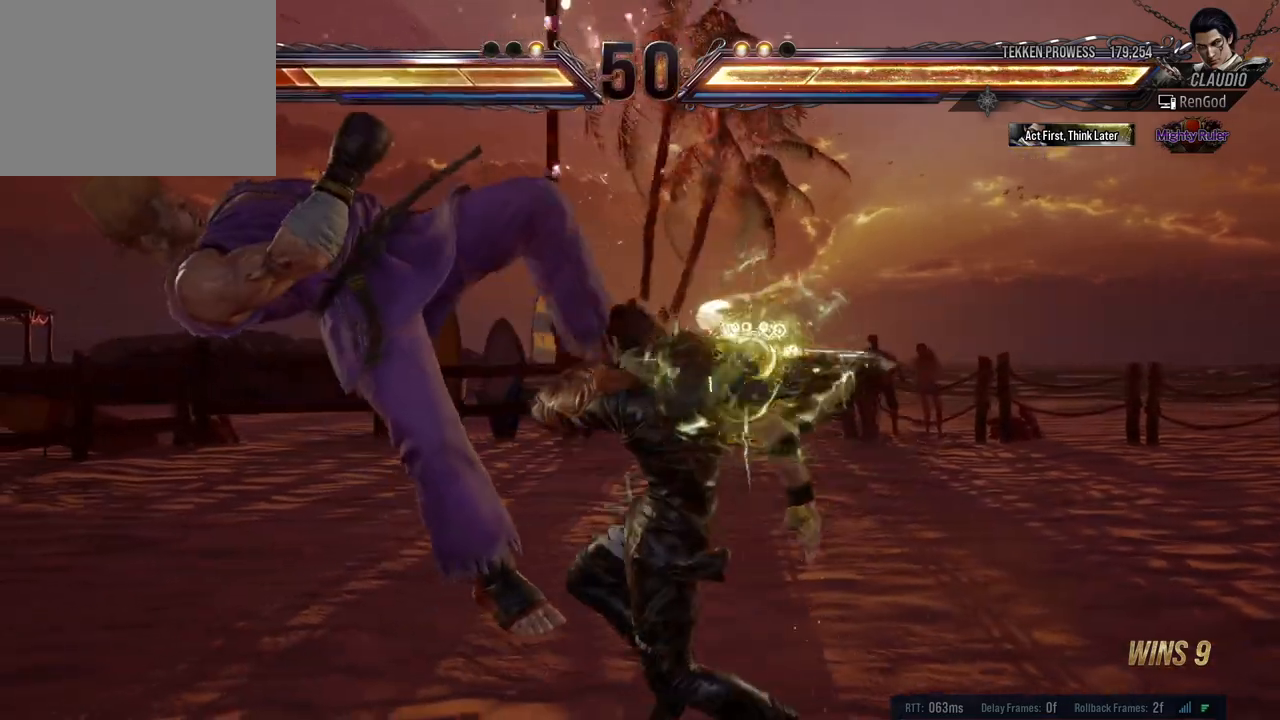
{"buttons": [], "left_stick": "center", "events": [[50, "left_stick", "right"], [83, "A", "down"], [183, "A", "up"], [250, "left_stick", "center"]]}
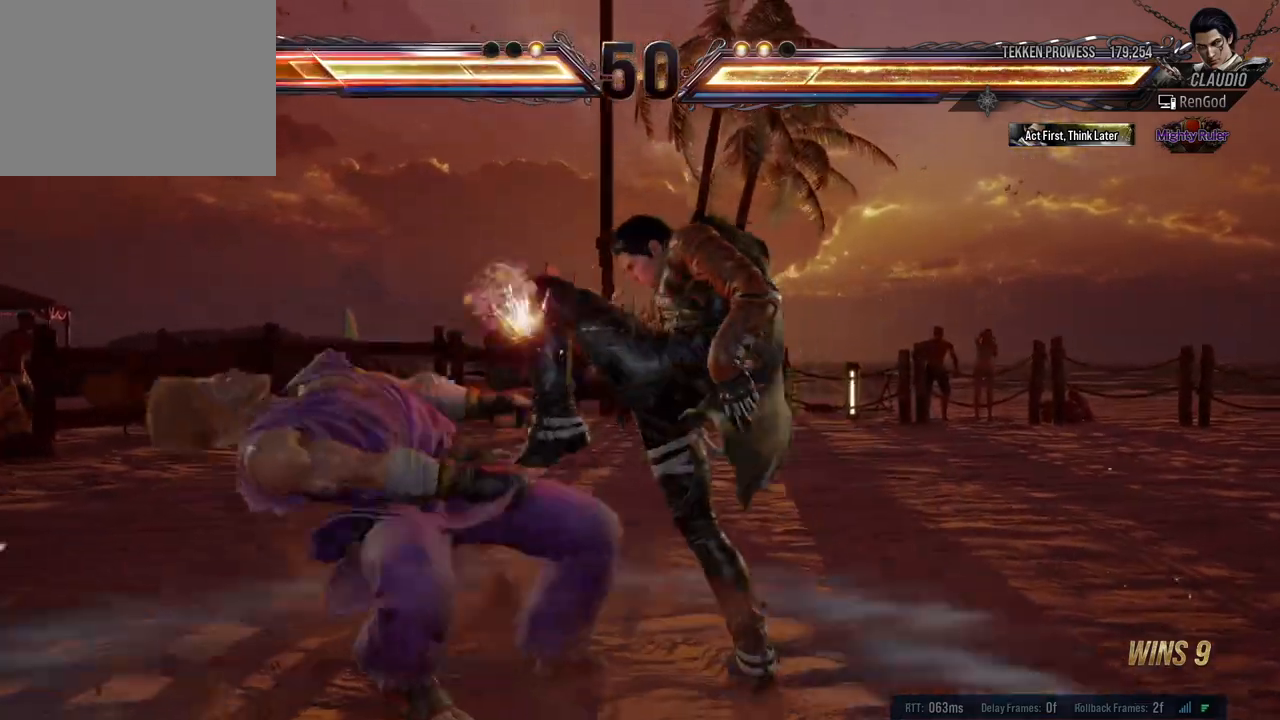
{"buttons": [], "left_stick": "center", "events": [[33, "left_stick", "left"], [350, "A", "down"], [350, "left_stick", "right"], [450, "A", "up"], [500, "left_stick", "center"]]}
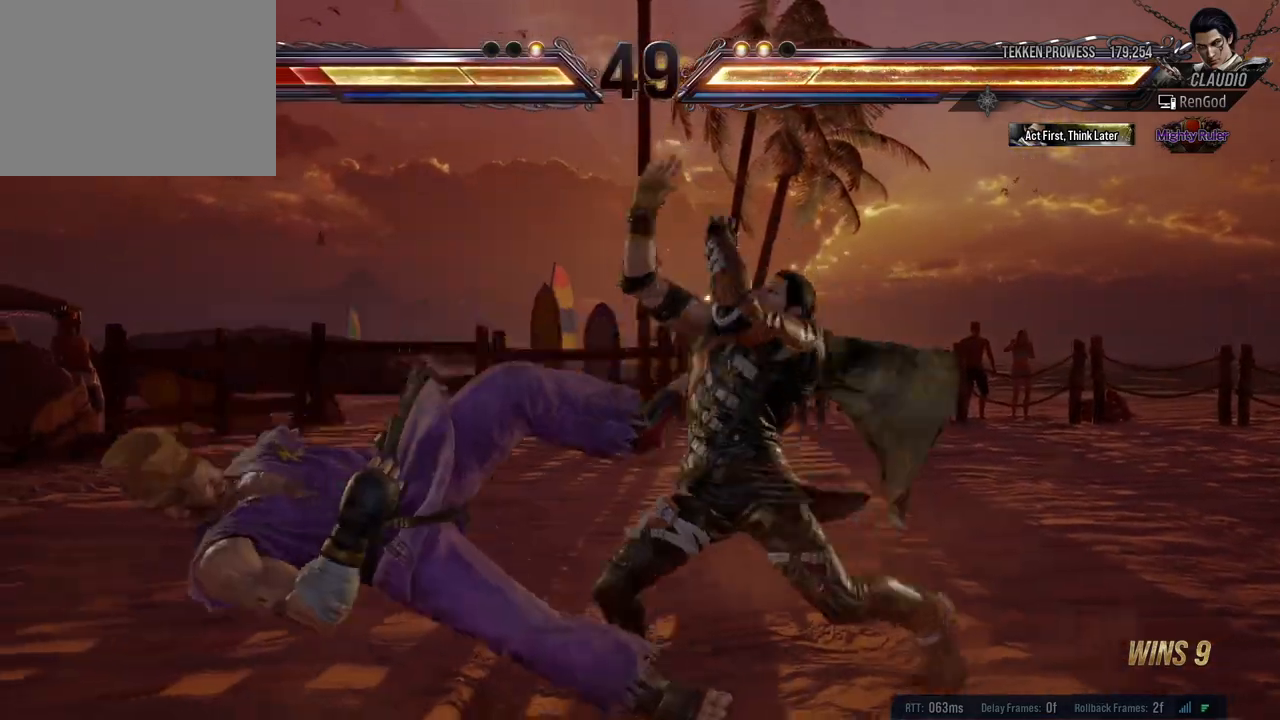
{"buttons": ["A", "B"], "left_stick": "up-left", "events": [[367, "left_stick", "up-left"], [400, "A", "down"], [400, "B", "down"]]}
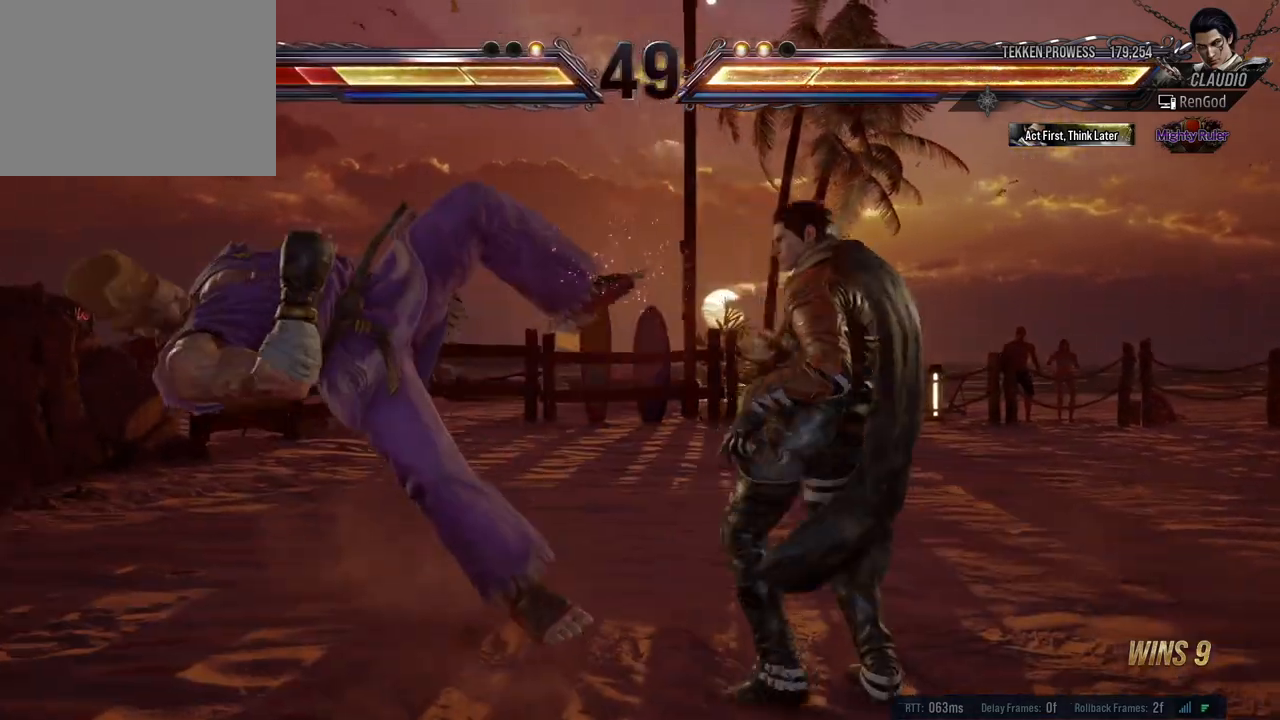
{"buttons": [], "left_stick": "center", "events": [[50, "A", "up"], [50, "B", "up"], [83, "left_stick", "center"]]}
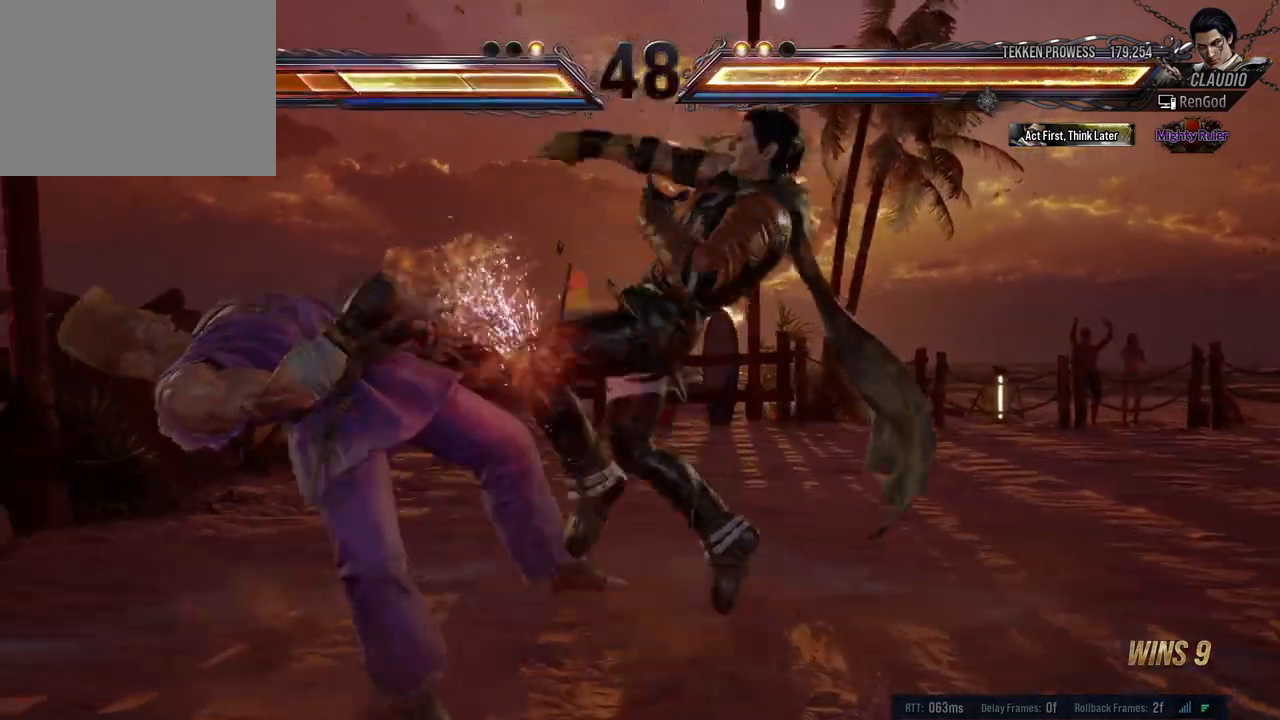
{"buttons": ["X", "Y"], "left_stick": "down-right", "events": [[317, "left_stick", "down-right"], [350, "X", "down"], [350, "Y", "down"], [417, "X", "up"], [417, "Y", "up"], [467, "X", "down"], [467, "Y", "down"]]}
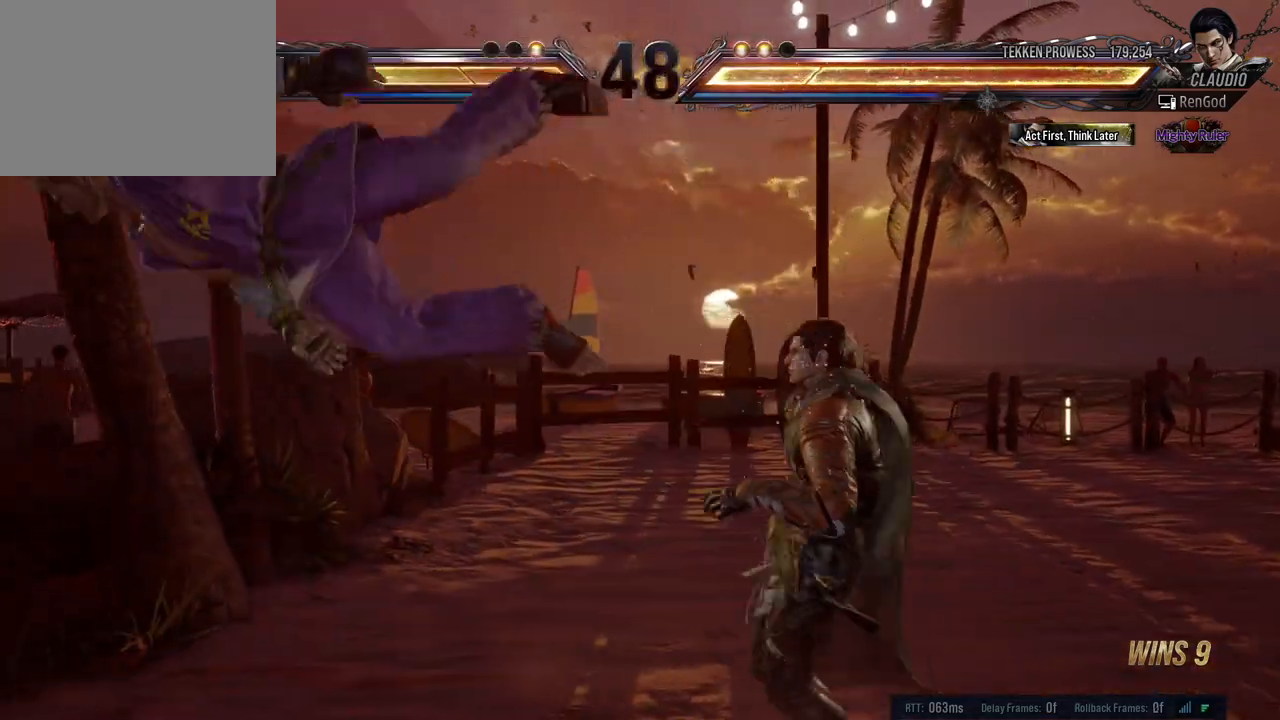
{"buttons": [], "left_stick": "center", "events": [[17, "X", "up"], [17, "Y", "up"], [67, "X", "down"], [67, "Y", "down"], [133, "X", "up"], [133, "Y", "up"], [150, "left_stick", "center"]]}
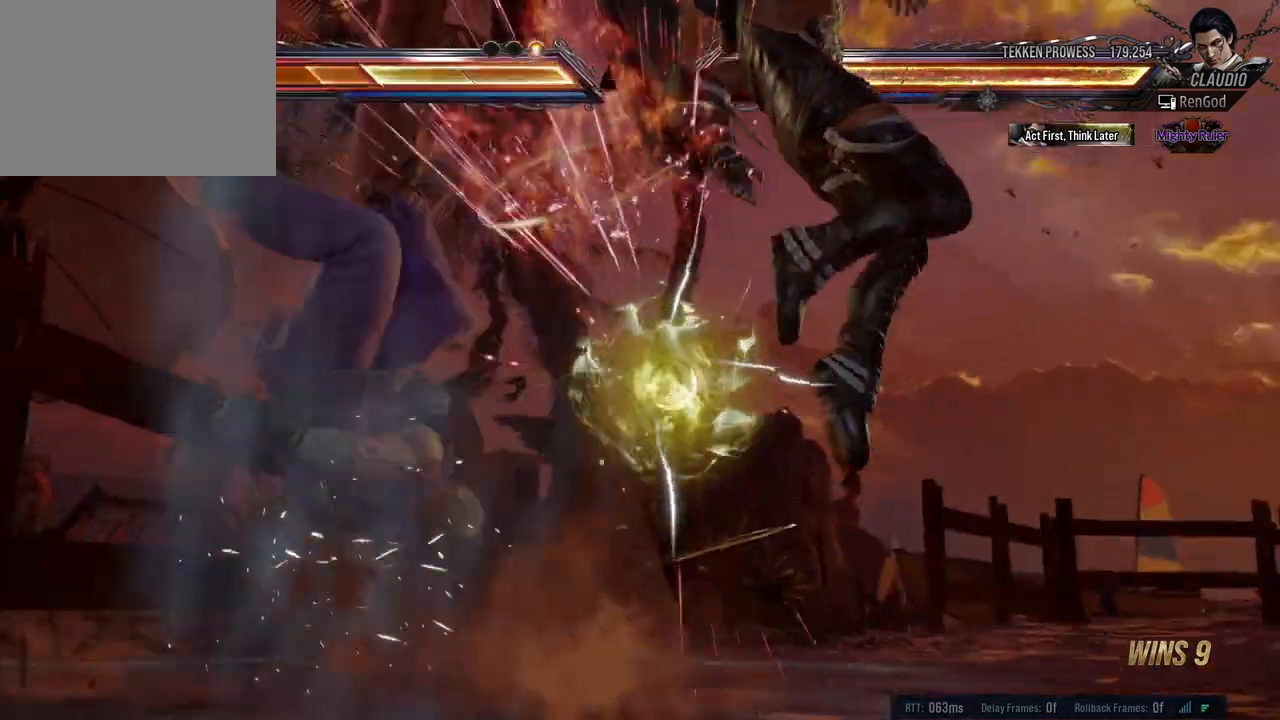
{"buttons": ["R1"], "left_stick": "center", "events": [[250, "R1", "down"], [333, "R1", "up"], [383, "R1", "down"], [467, "R1", "up"], [500, "R1", "down"]]}
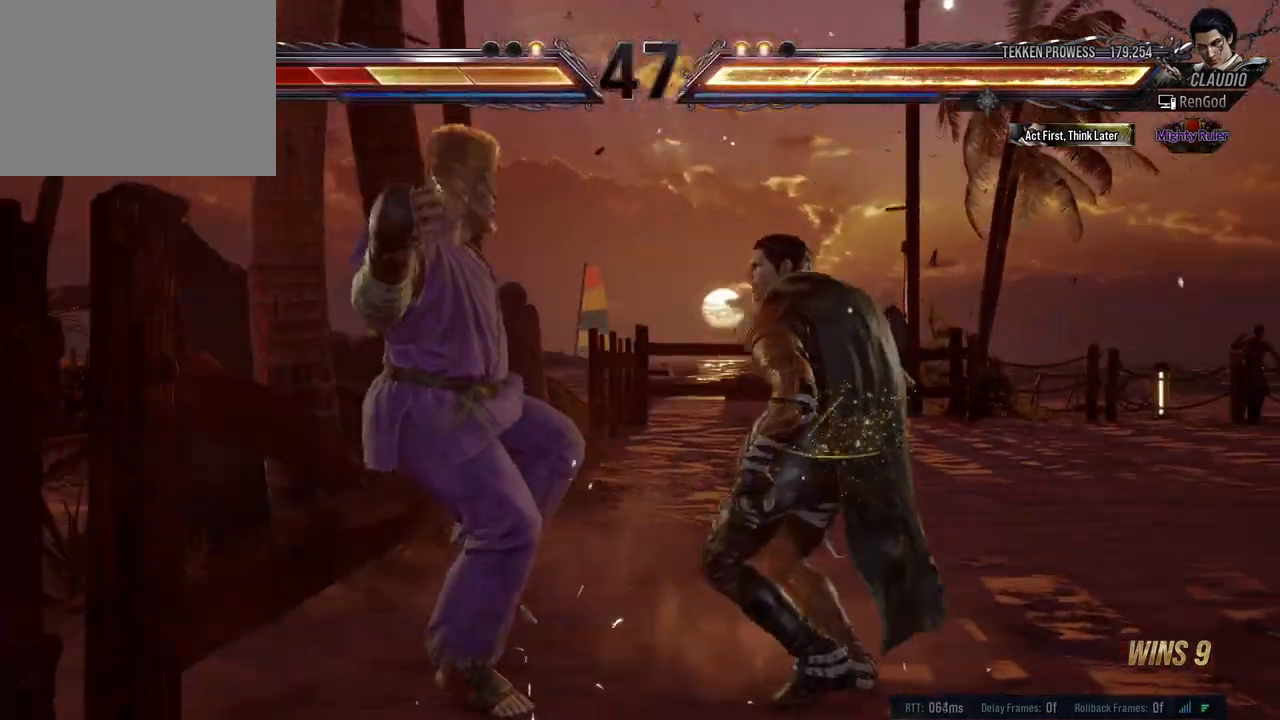
{"buttons": [], "left_stick": "center", "events": [[50, "R1", "up"]]}
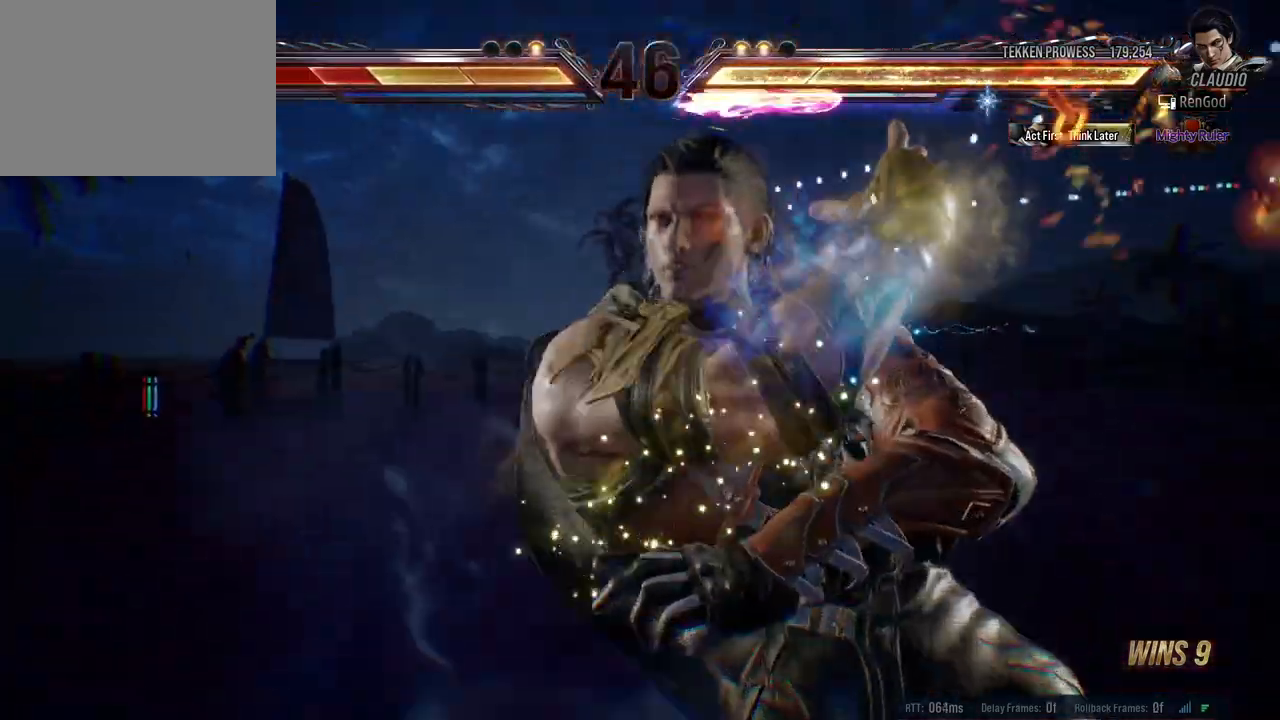
{"buttons": [], "left_stick": "center", "events": []}
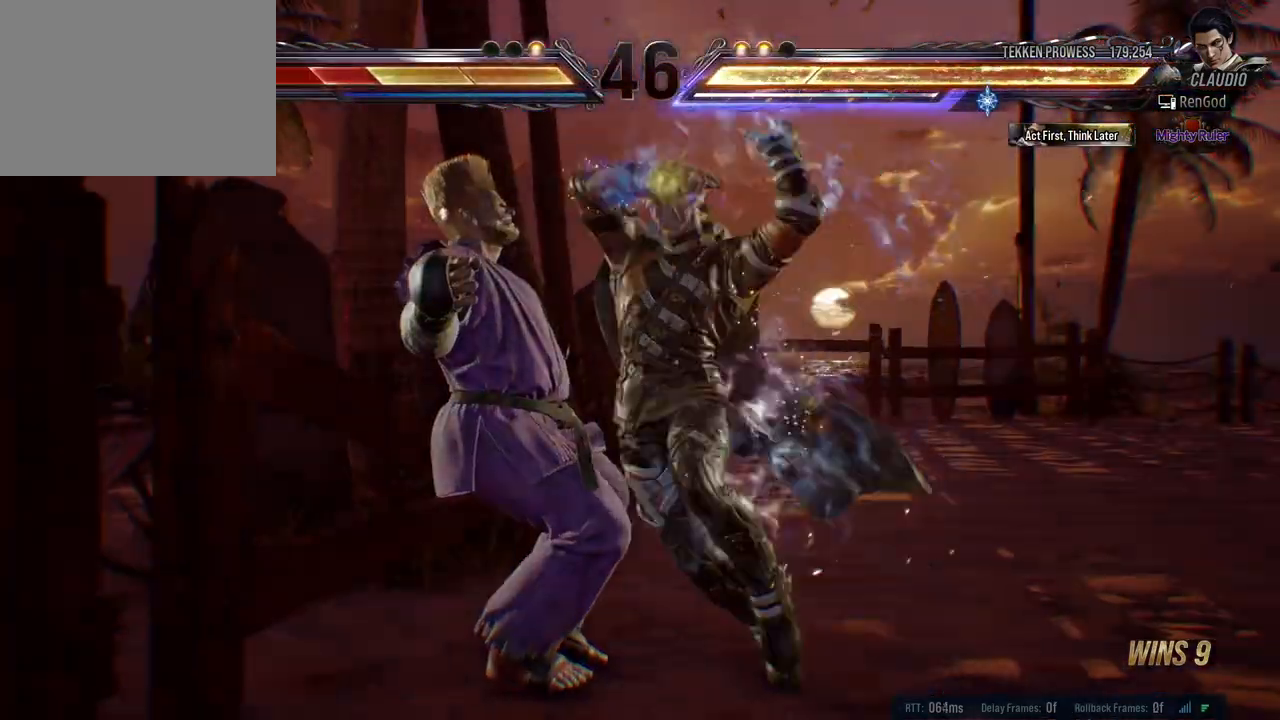
{"buttons": ["B"], "left_stick": "right", "events": [[450, "left_stick", "right"], [500, "B", "down"]]}
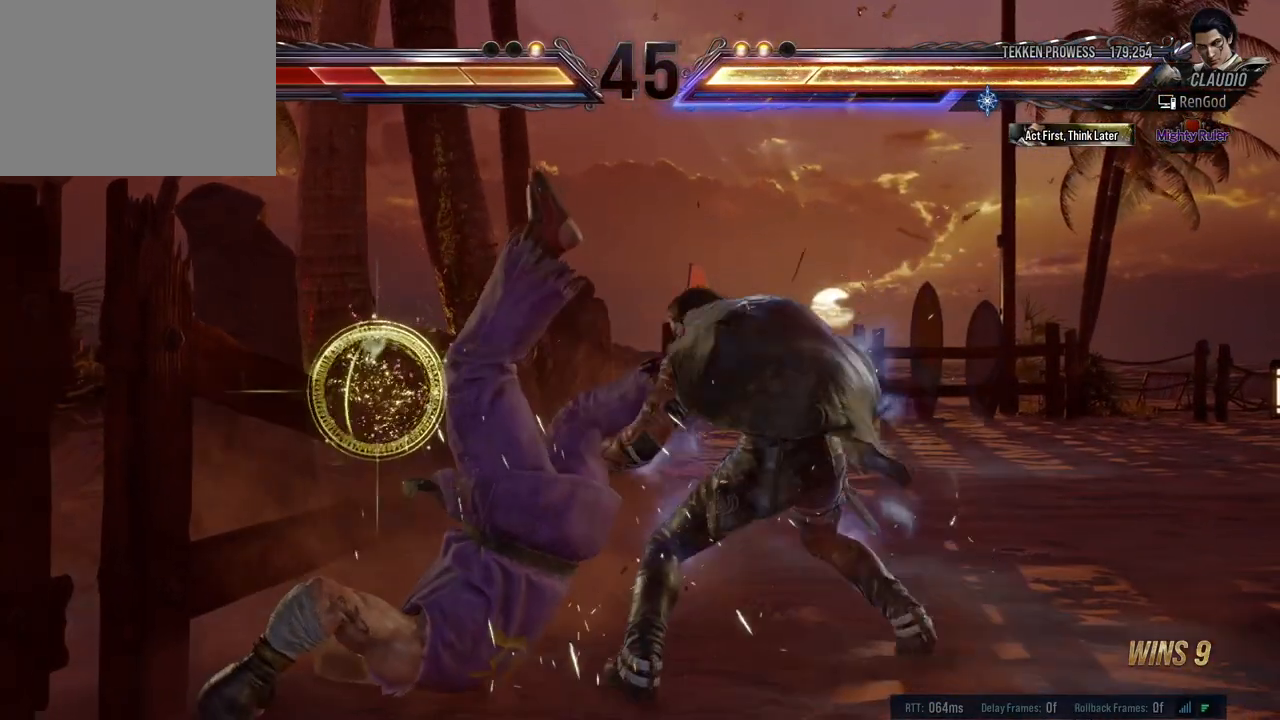
{"buttons": [], "left_stick": "center", "events": [[67, "B", "up"], [100, "left_stick", "center"], [200, "A", "down"], [300, "A", "up"]]}
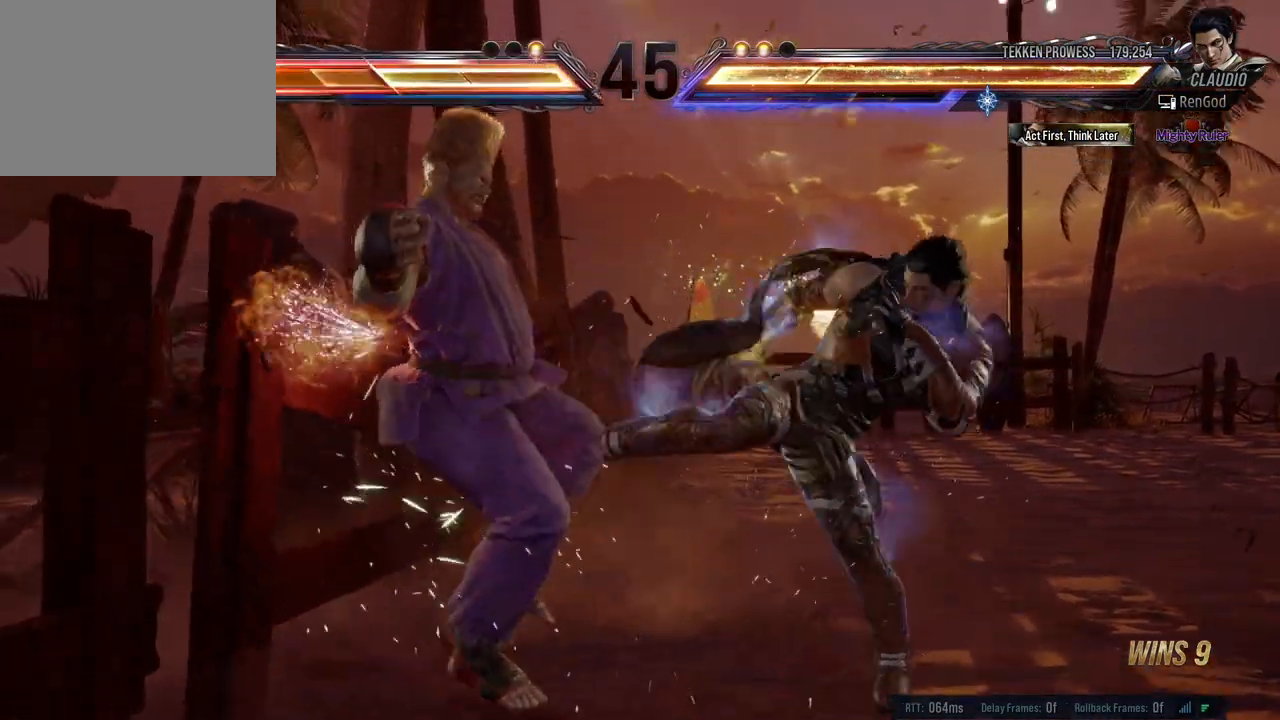
{"buttons": [], "left_stick": "center", "events": [[17, "Y", "down"], [133, "Y", "up"]]}
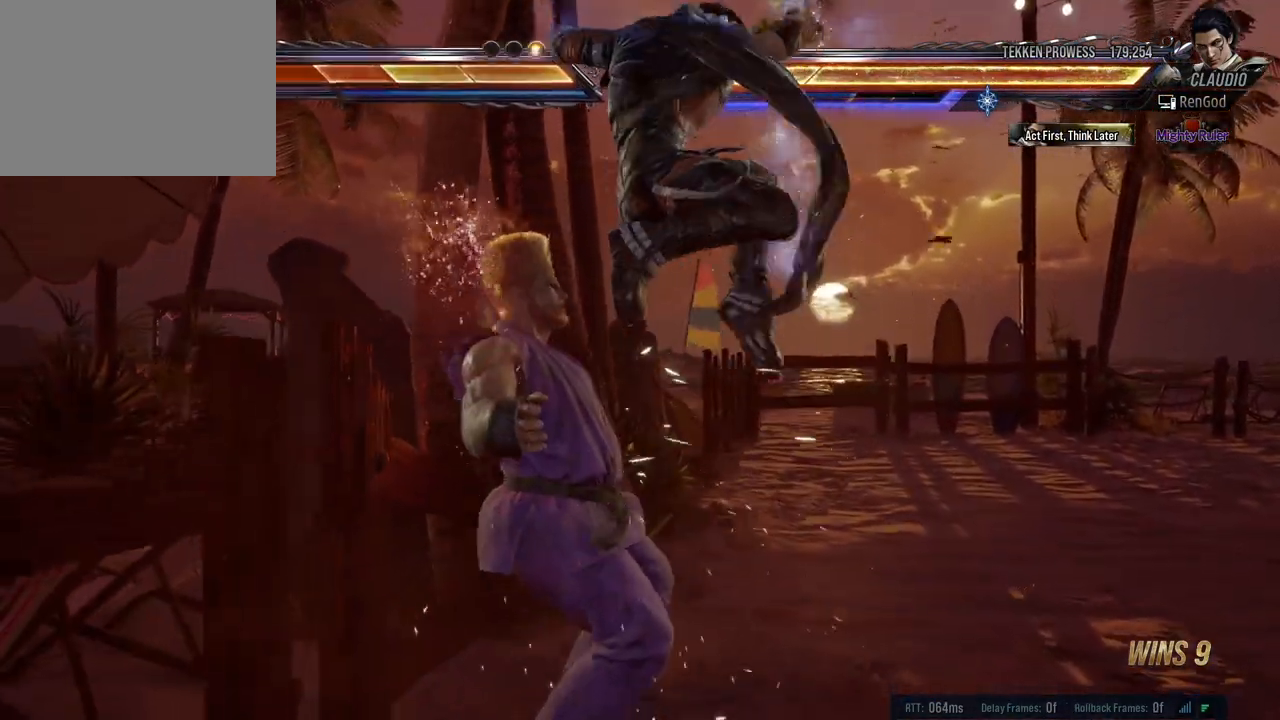
{"buttons": ["A"], "left_stick": "center", "events": [[467, "A", "down"]]}
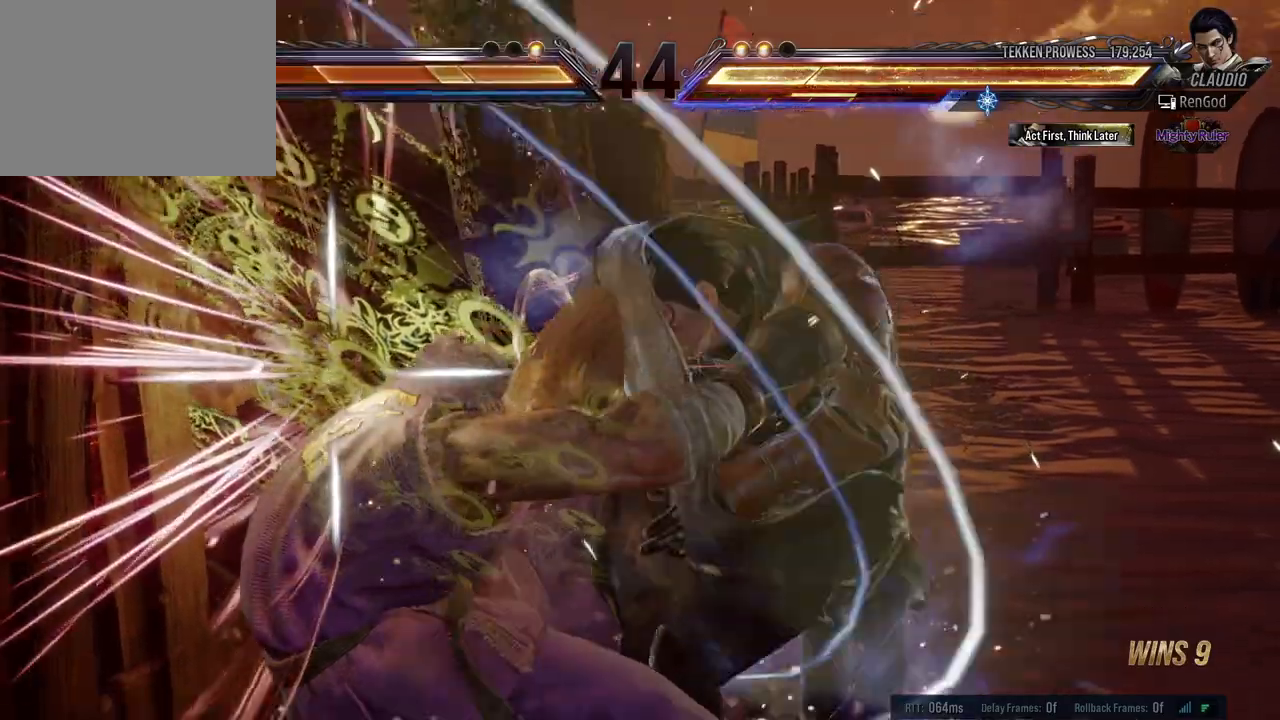
{"buttons": [], "left_stick": "left", "events": [[50, "A", "up"], [467, "left_stick", "left"]]}
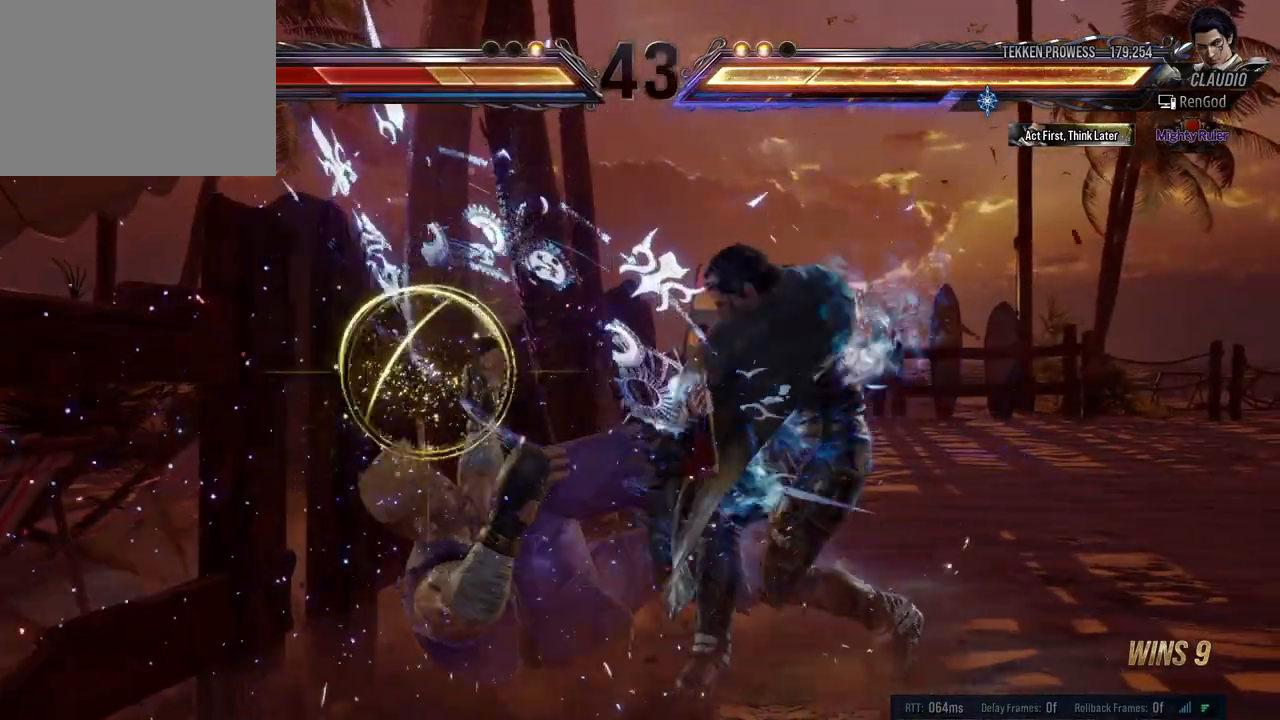
{"buttons": ["Y"], "left_stick": "left", "events": [[233, "left_stick", "center"], [283, "left_stick", "left"], [483, "Y", "down"]]}
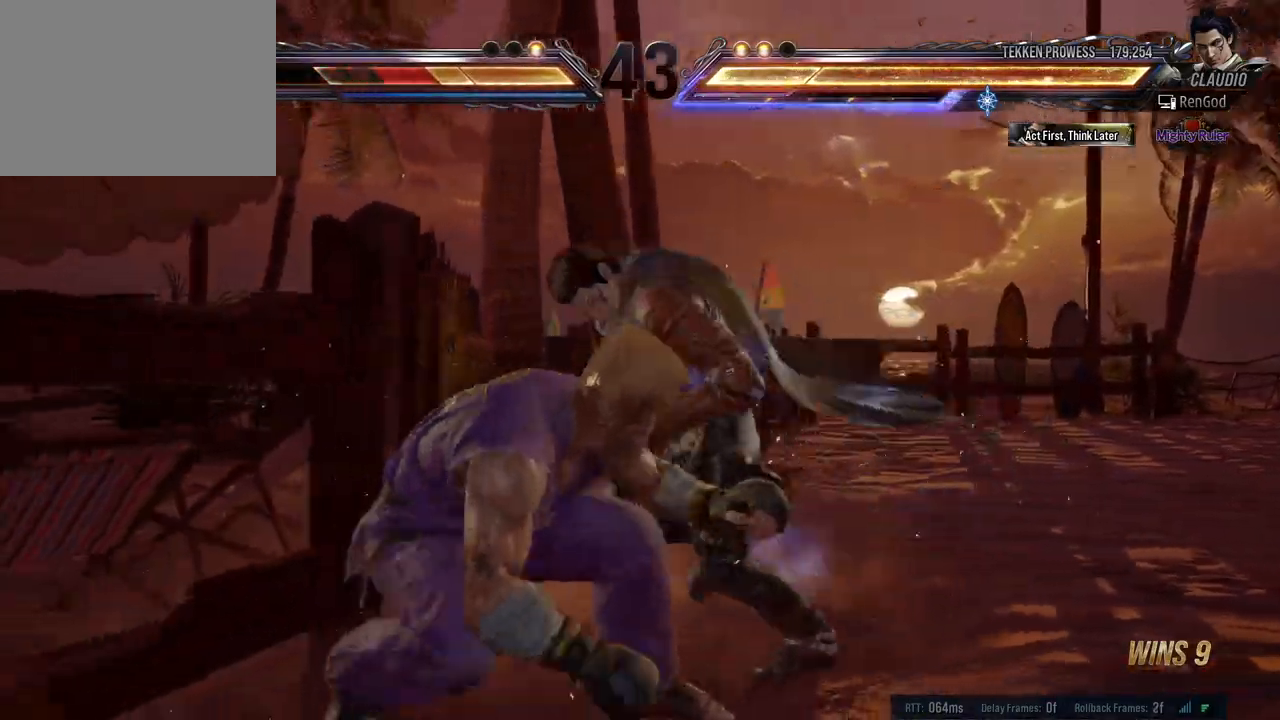
{"buttons": [], "left_stick": "center", "events": [[67, "Y", "up"], [67, "left_stick", "center"]]}
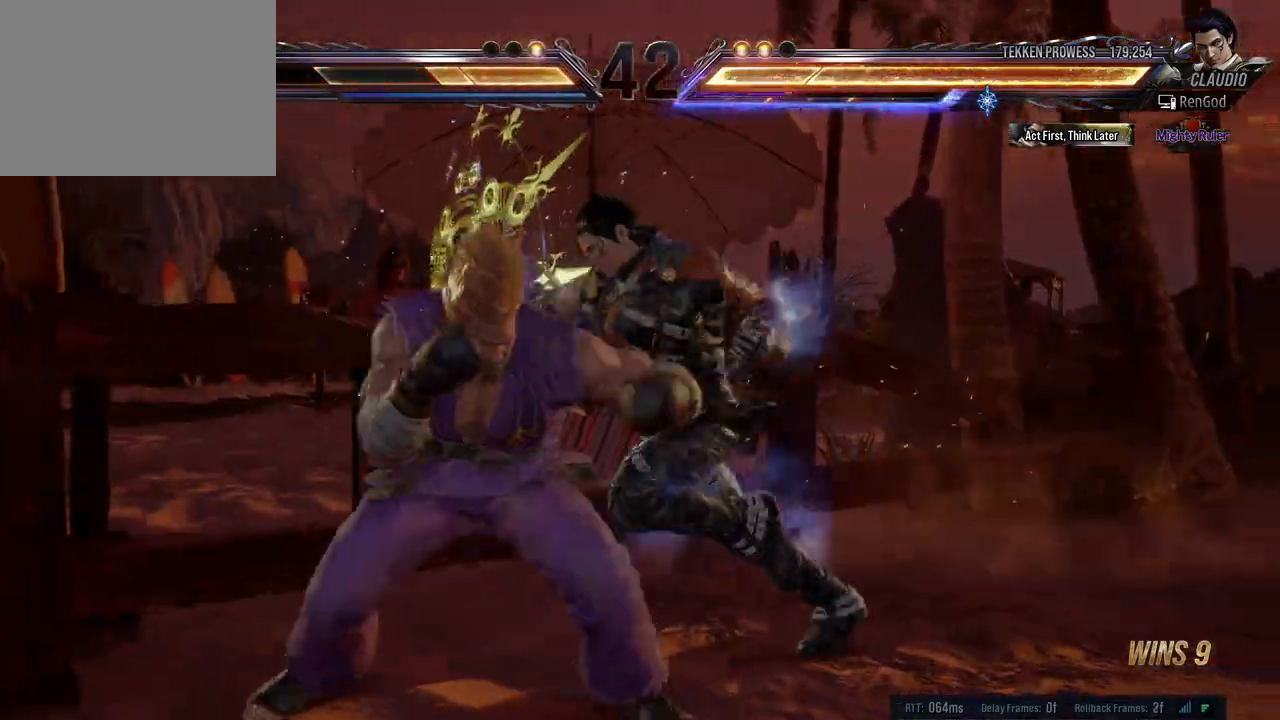
{"buttons": [], "left_stick": "down-right", "events": [[33, "left_stick", "right"], [367, "left_stick", "down-right"]]}
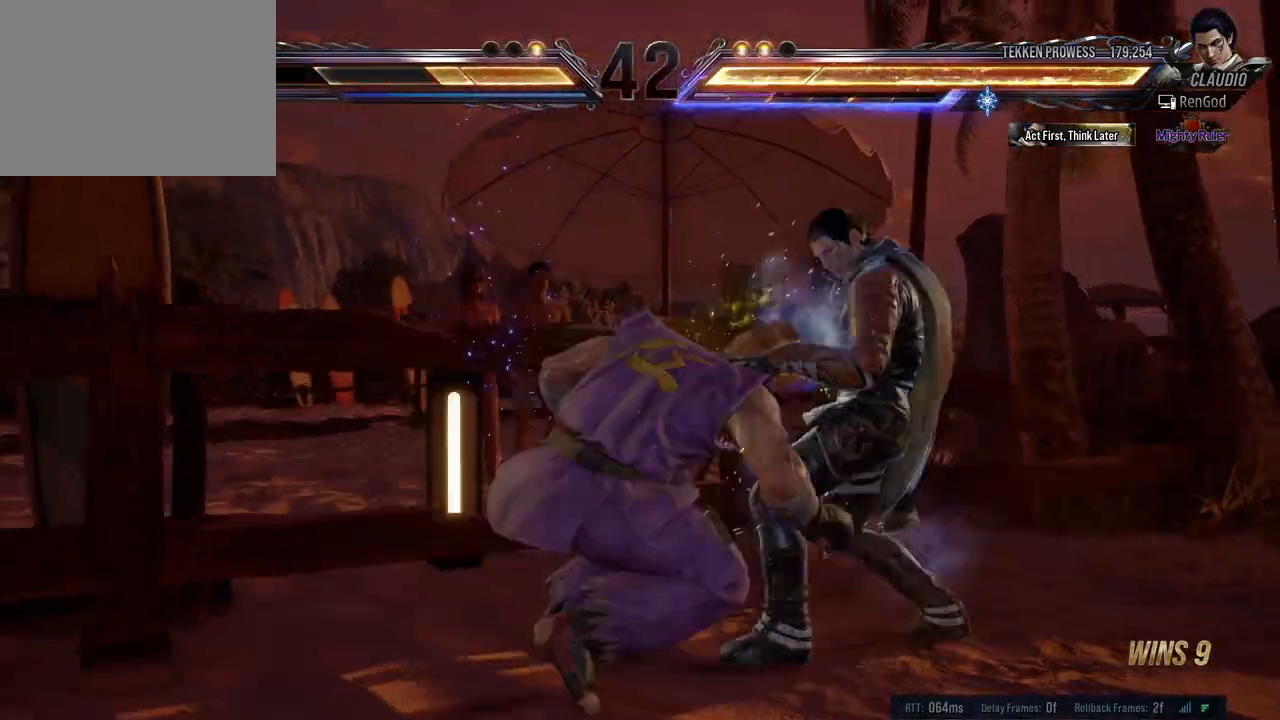
{"buttons": ["A"], "left_stick": "center", "events": [[100, "left_stick", "right"], [417, "left_stick", "center"], [467, "A", "down"]]}
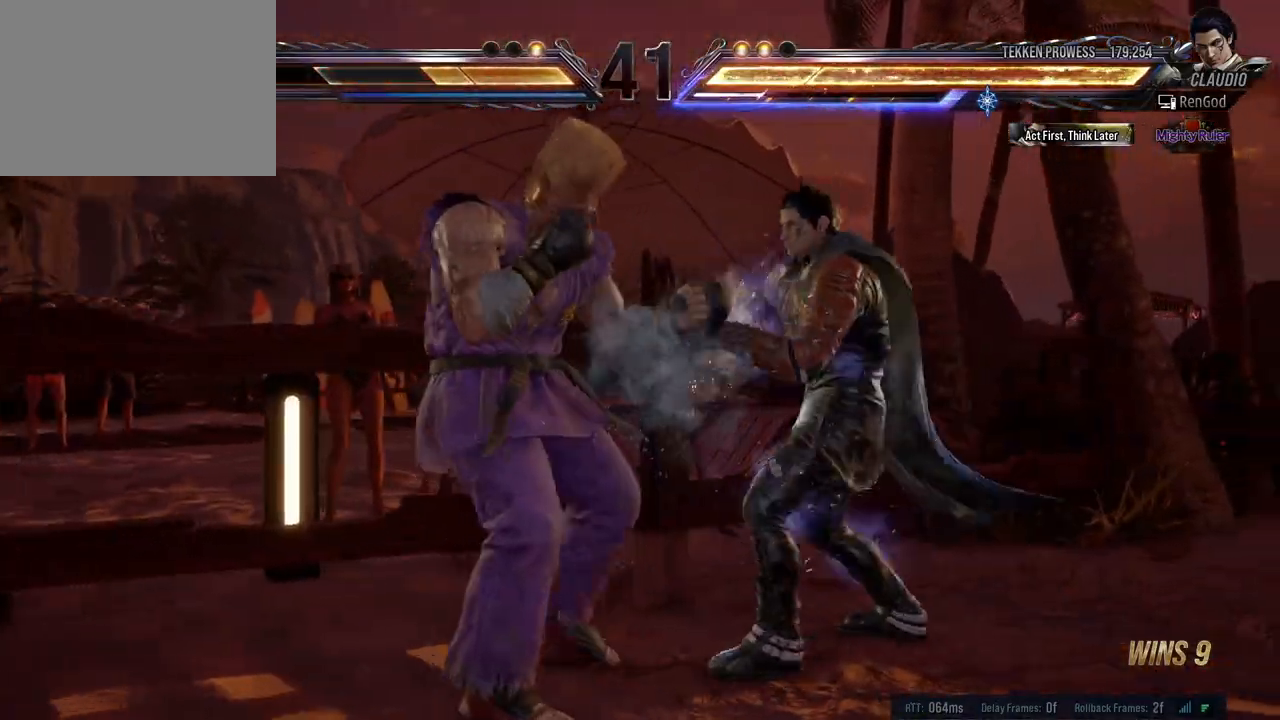
{"buttons": ["Y"], "left_stick": "left", "events": [[33, "A", "up"], [100, "Y", "down"], [367, "left_stick", "left"]]}
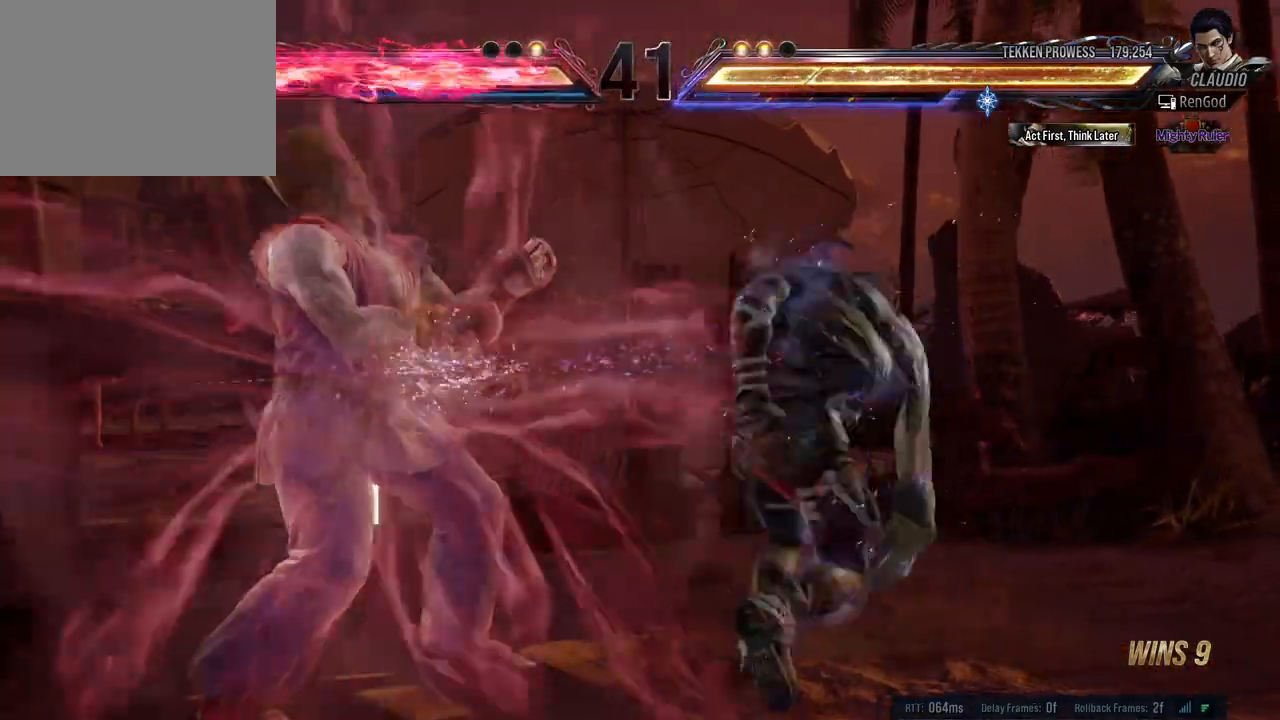
{"buttons": ["Y"], "left_stick": "left", "events": []}
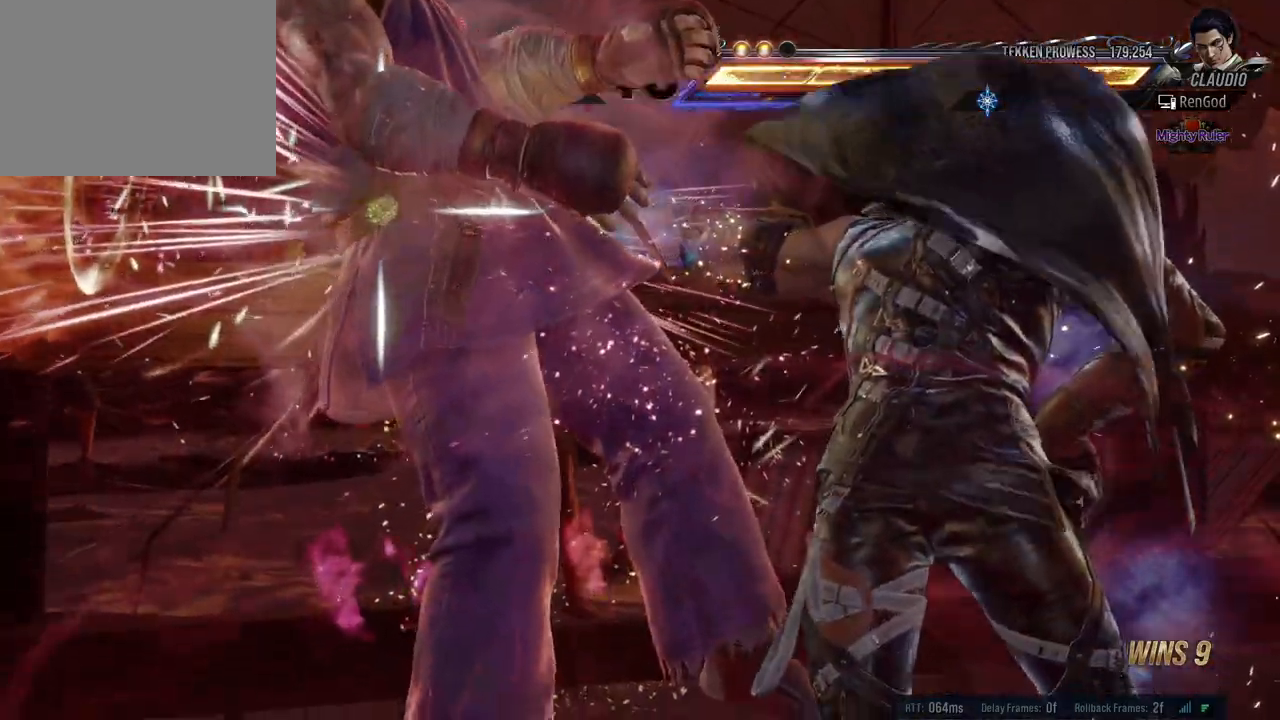
{"buttons": [], "left_stick": "down-right", "events": [[183, "Y", "up"], [183, "left_stick", "center"], [500, "left_stick", "down-right"]]}